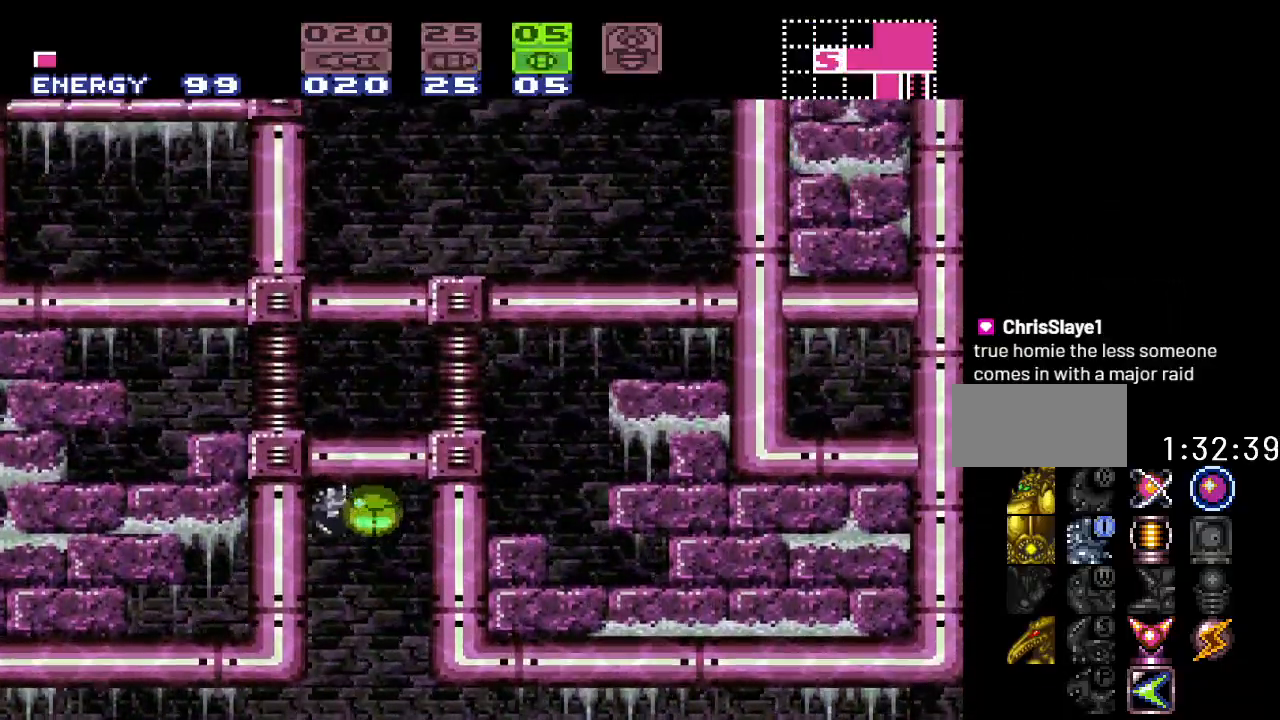
Gameplay with a controller (Nintendo layout); each line is a JSON object with the inputs held at the frame after it. "events" lists button and stick changes between this image and that frame as [ms after this image, input, new state], when the widget could be followed in between. Not read: L3 R3.
{"buttons": [], "events": [[67, "A", "down"], [167, "A", "up"]]}
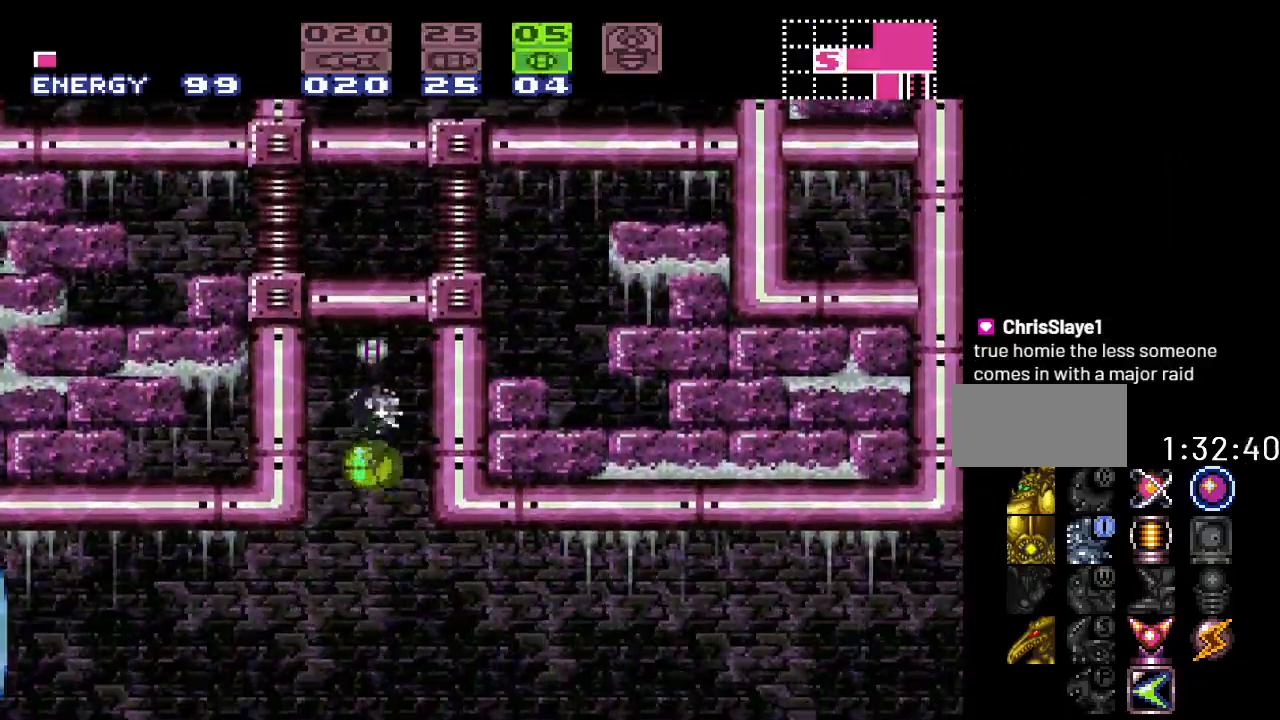
{"buttons": [], "events": [[67, "DPAD_UP", "down"], [133, "DPAD_UP", "up"], [267, "DPAD_UP", "down"], [350, "DPAD_UP", "up"]]}
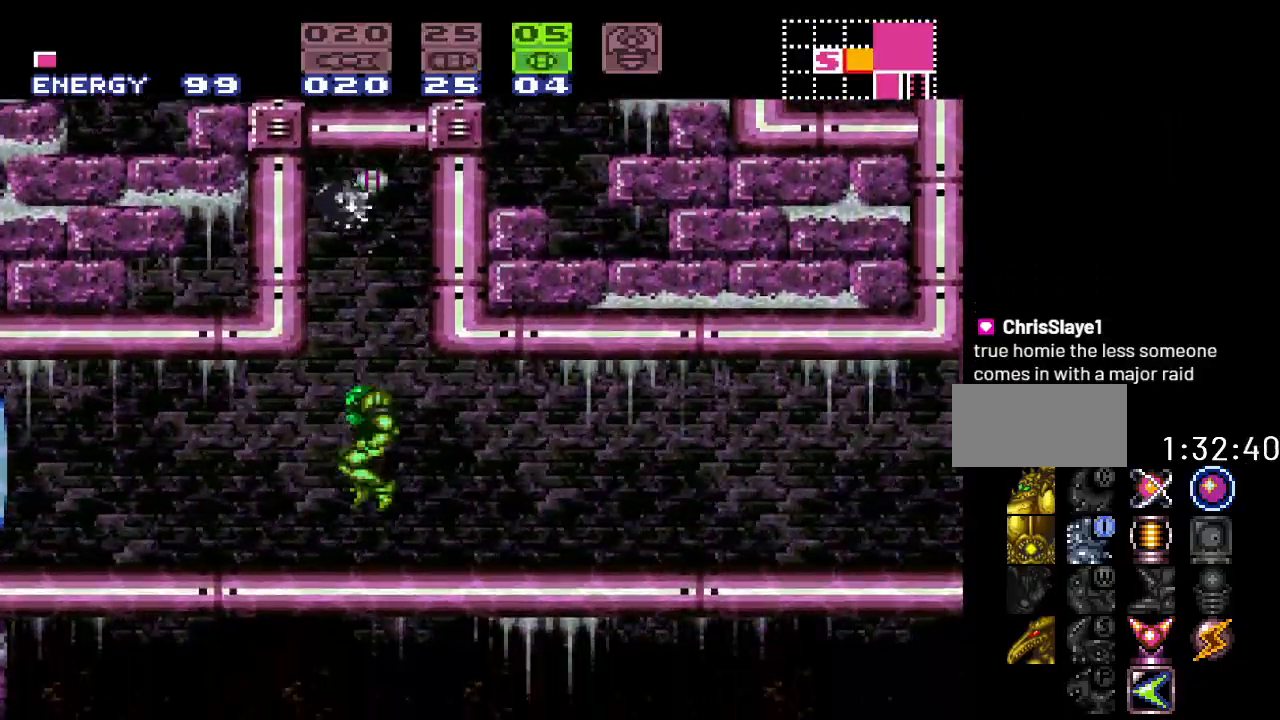
{"buttons": ["Y", "DPAD_RIGHT"], "events": [[133, "X", "down"], [250, "X", "up"], [317, "DPAD_RIGHT", "down"], [483, "Y", "down"]]}
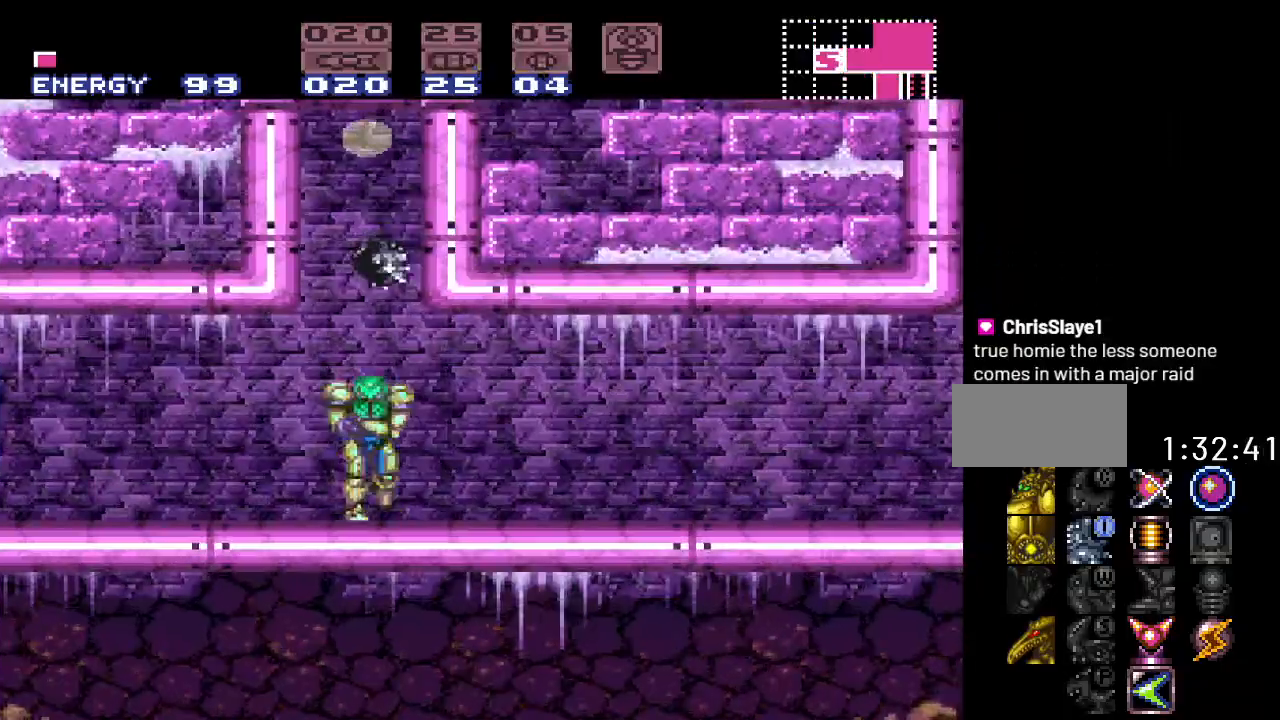
{"buttons": ["Y", "DPAD_RIGHT"], "events": []}
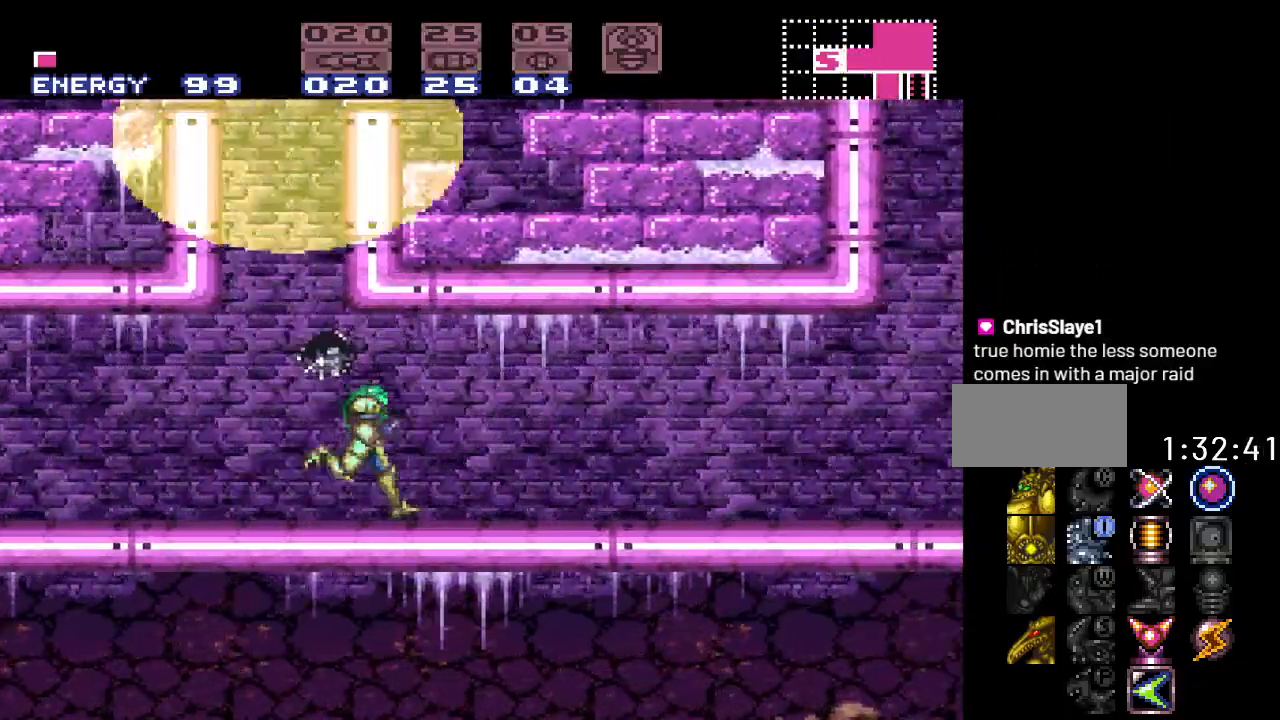
{"buttons": ["Y", "DPAD_LEFT"], "events": [[33, "DPAD_RIGHT", "up"], [217, "DPAD_LEFT", "down"]]}
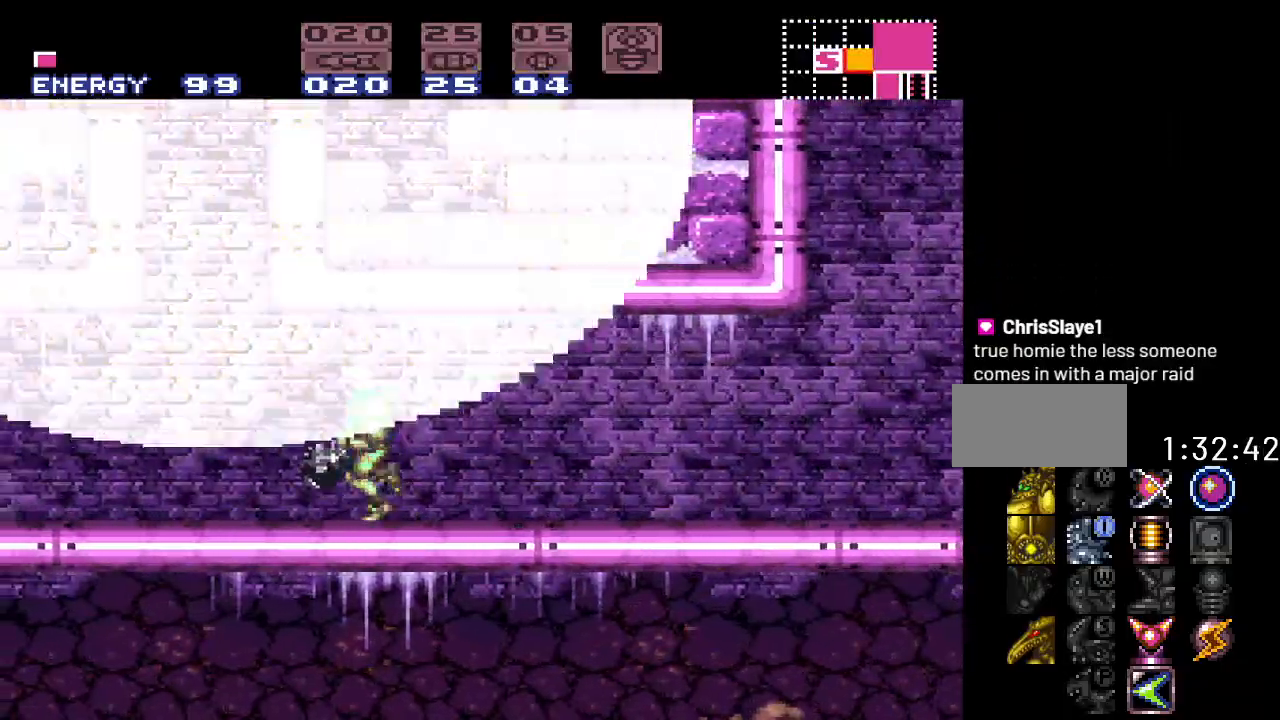
{"buttons": ["B", "Y", "DPAD_LEFT"], "events": [[267, "B", "down"]]}
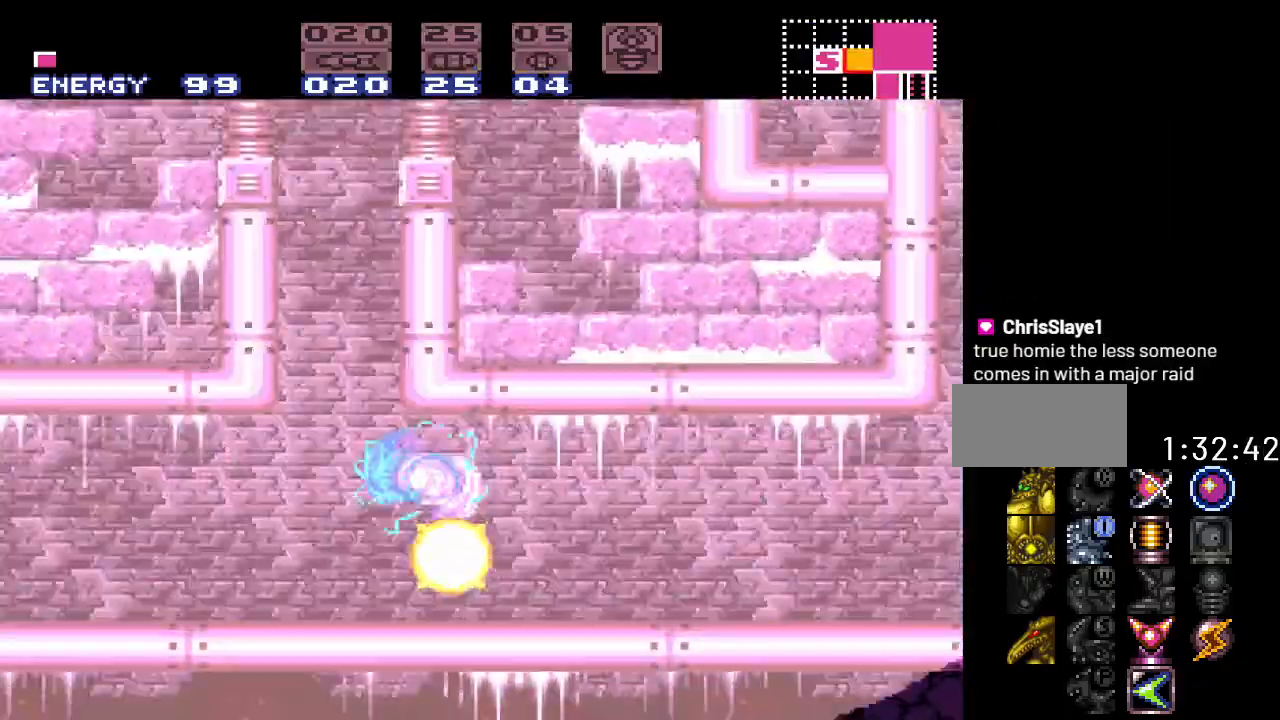
{"buttons": ["Y", "DPAD_RIGHT"], "events": [[100, "DPAD_LEFT", "up"], [383, "B", "up"], [417, "DPAD_RIGHT", "down"]]}
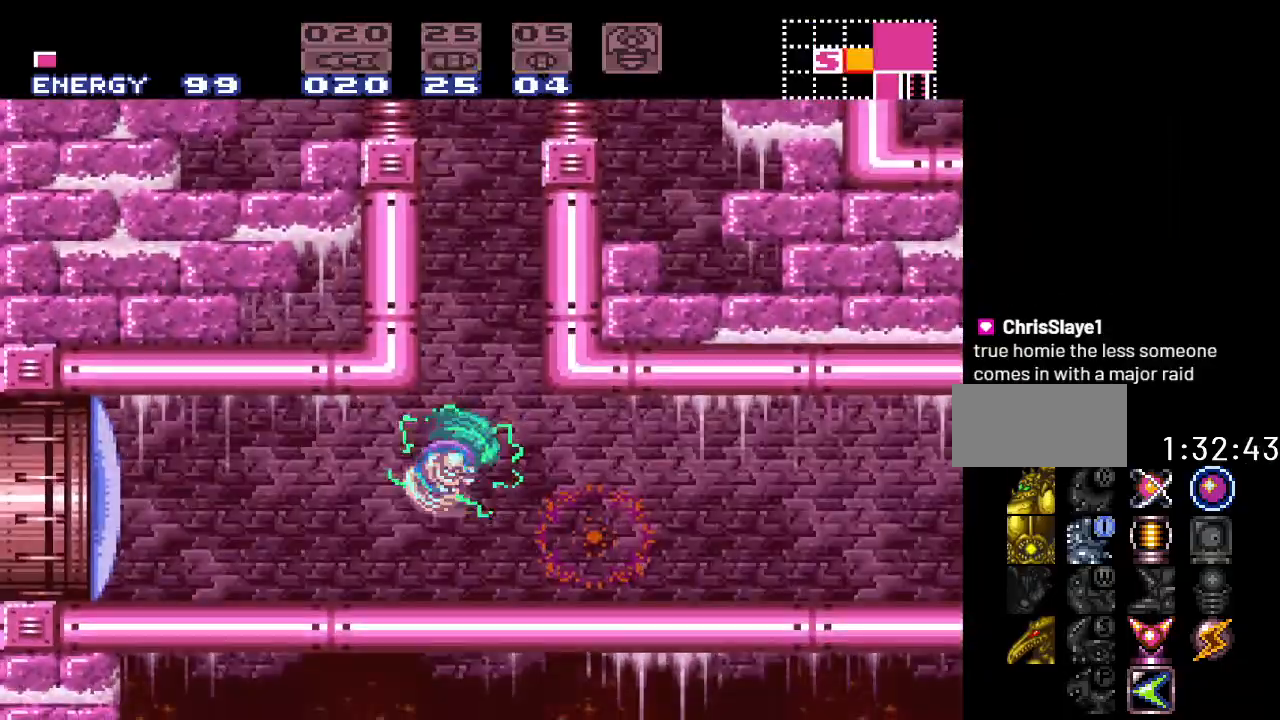
{"buttons": ["Y", "DPAD_RIGHT"], "events": []}
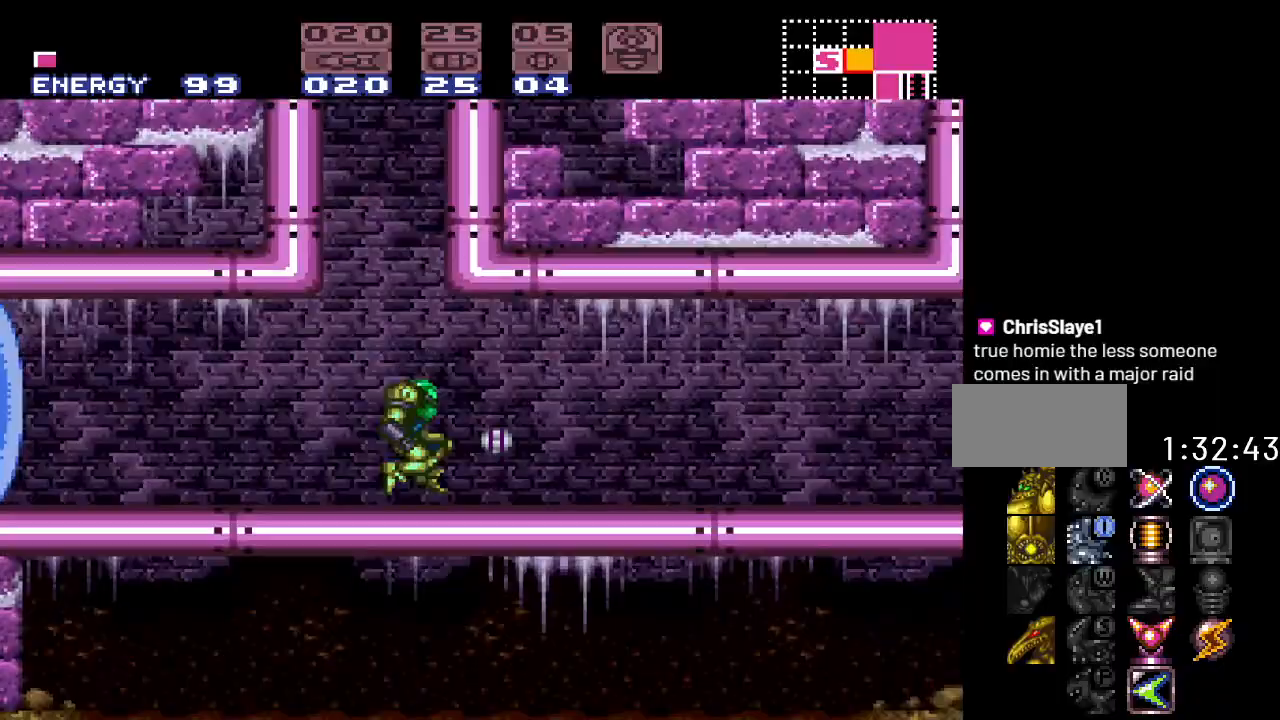
{"buttons": ["Y", "DPAD_LEFT"], "events": [[150, "DPAD_RIGHT", "up"], [350, "DPAD_LEFT", "down"]]}
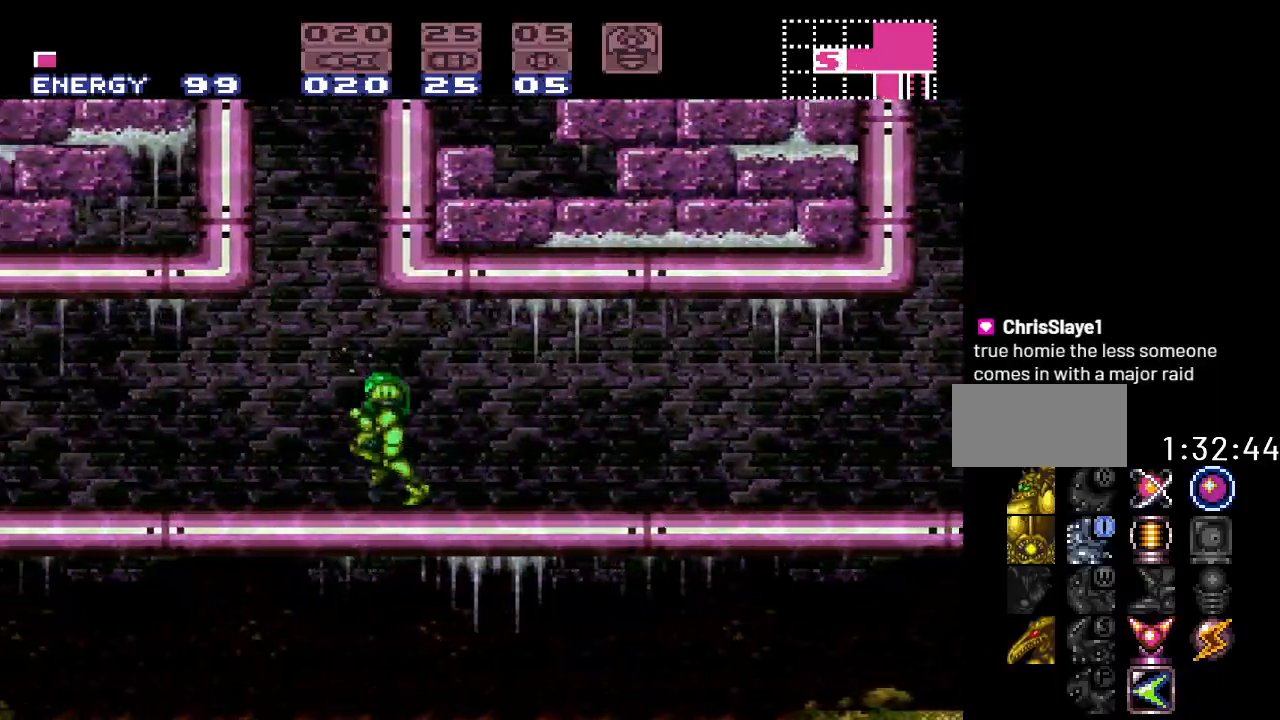
{"buttons": ["B", "Y"], "events": [[167, "B", "down"], [283, "DPAD_LEFT", "up"]]}
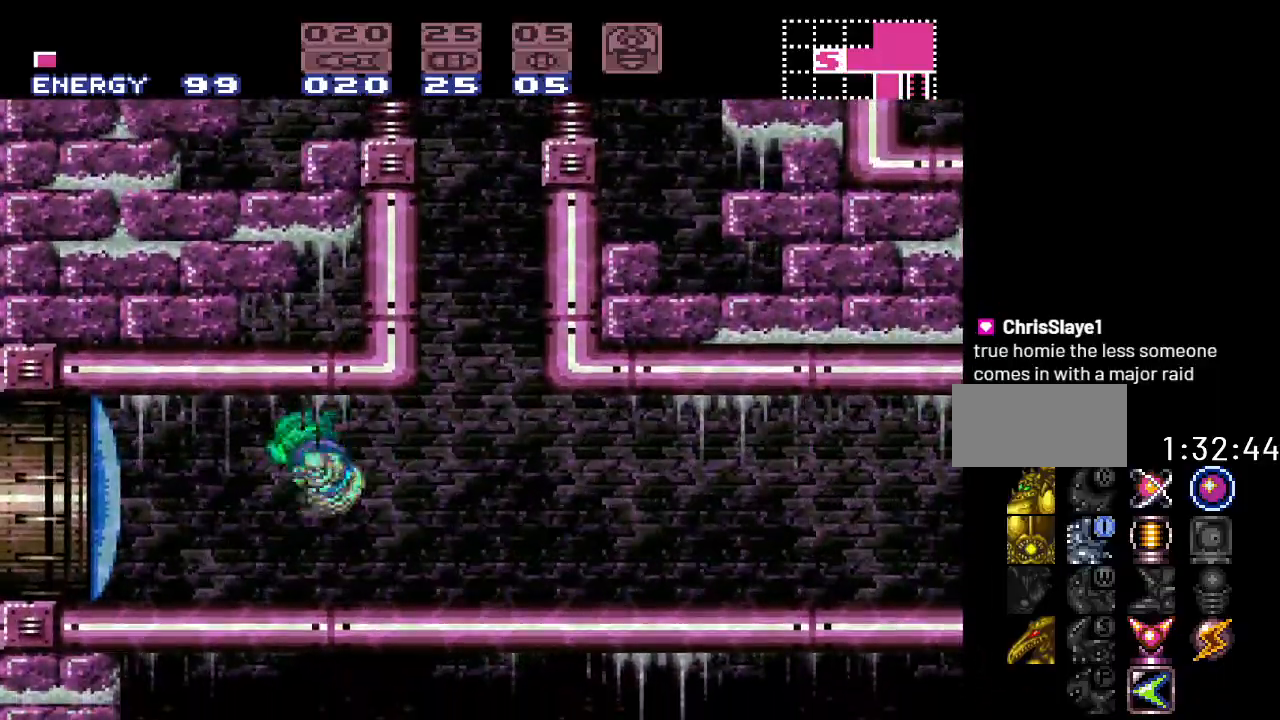
{"buttons": ["Y", "DPAD_RIGHT"], "events": [[117, "B", "up"], [117, "DPAD_RIGHT", "down"]]}
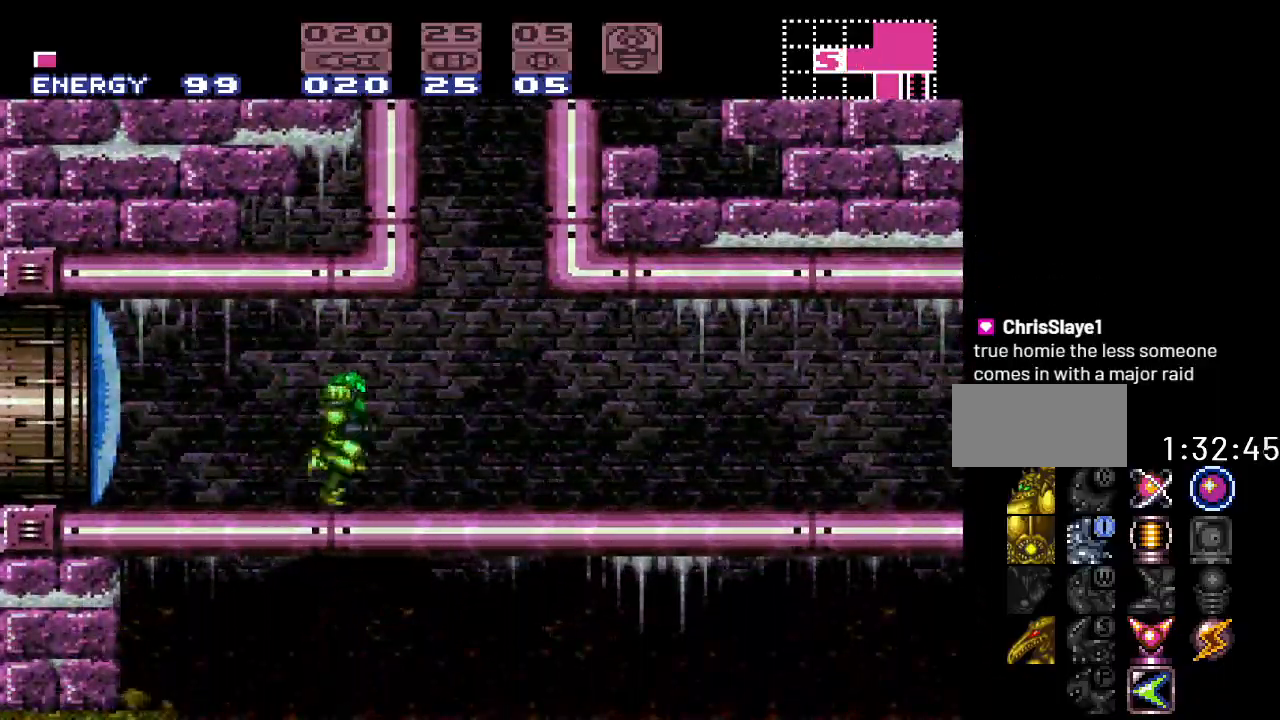
{"buttons": ["B", "Y"], "events": [[100, "B", "down"], [467, "DPAD_RIGHT", "up"]]}
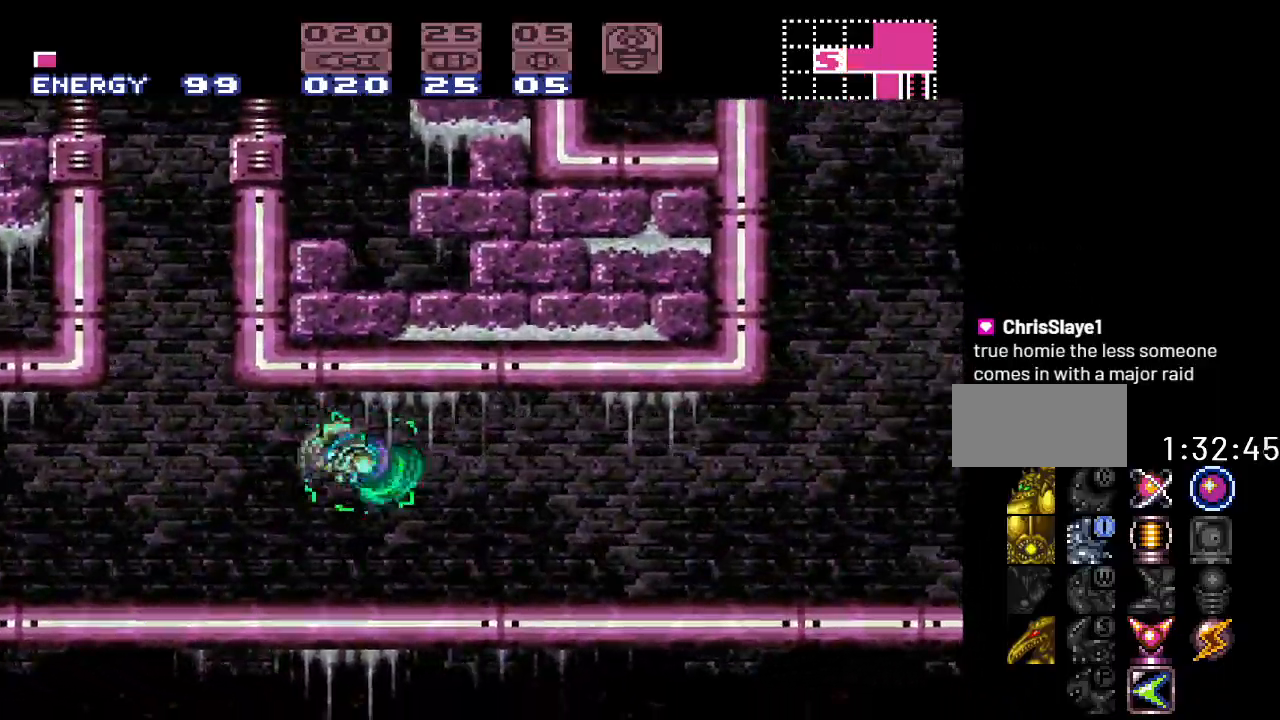
{"buttons": ["Y", "DPAD_LEFT"], "events": [[100, "B", "up"], [133, "DPAD_LEFT", "down"]]}
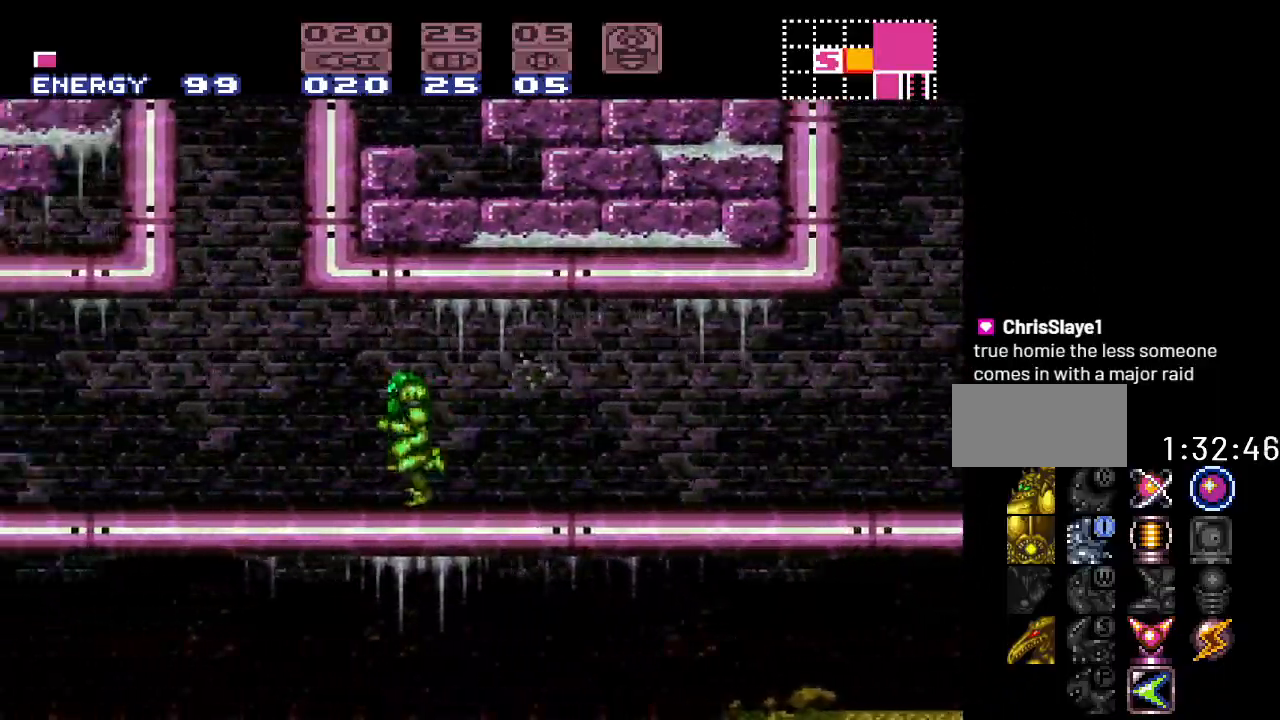
{"buttons": ["B", "Y"], "events": [[100, "B", "down"], [350, "DPAD_LEFT", "up"]]}
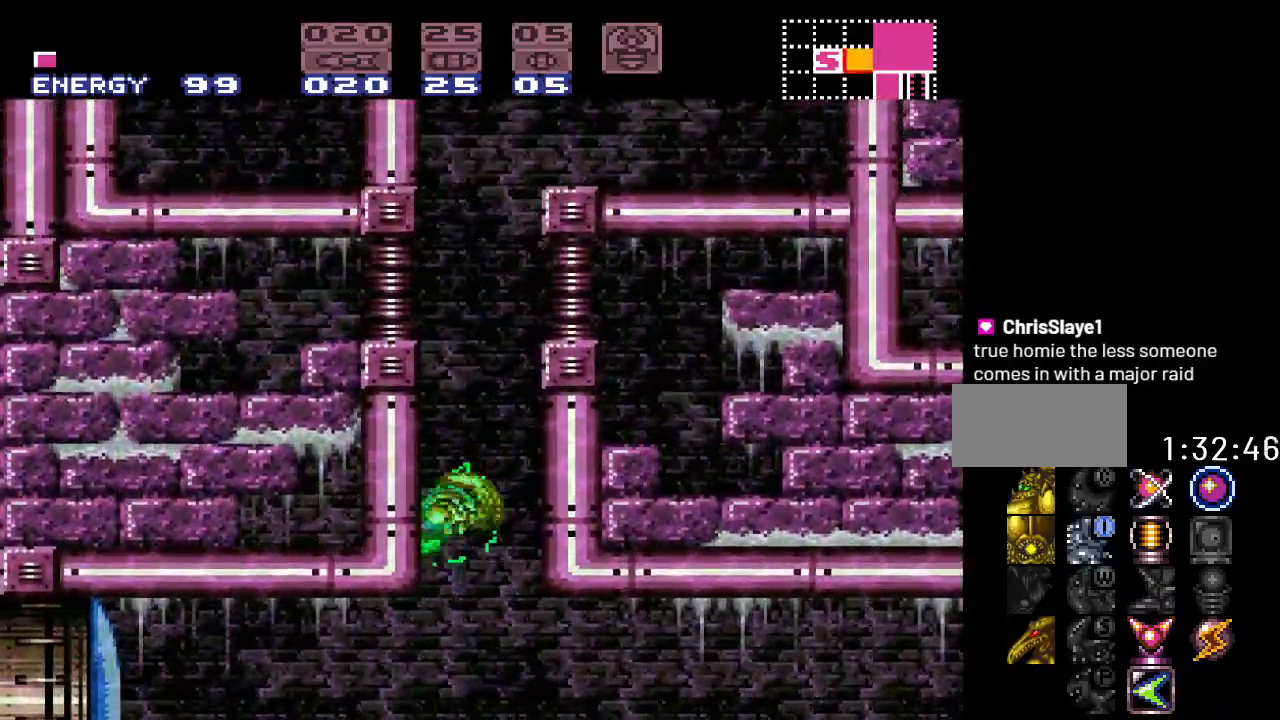
{"buttons": ["B", "Y"], "events": [[133, "B", "up"], [150, "DPAD_RIGHT", "down"], [250, "B", "down"], [467, "DPAD_RIGHT", "up"]]}
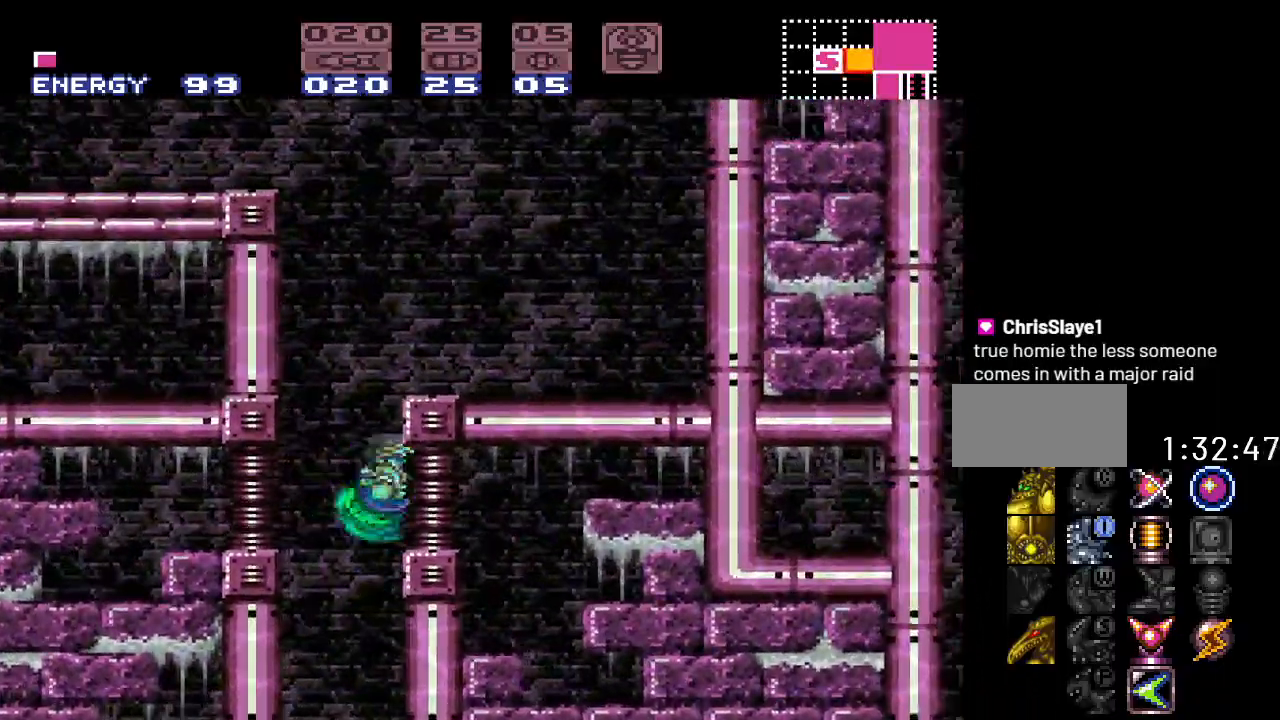
{"buttons": ["B", "Y", "DPAD_RIGHT"], "events": [[67, "DPAD_LEFT", "down"], [100, "B", "up"], [150, "B", "down"], [350, "DPAD_LEFT", "up"], [417, "B", "up"], [433, "DPAD_RIGHT", "down"], [500, "B", "down"]]}
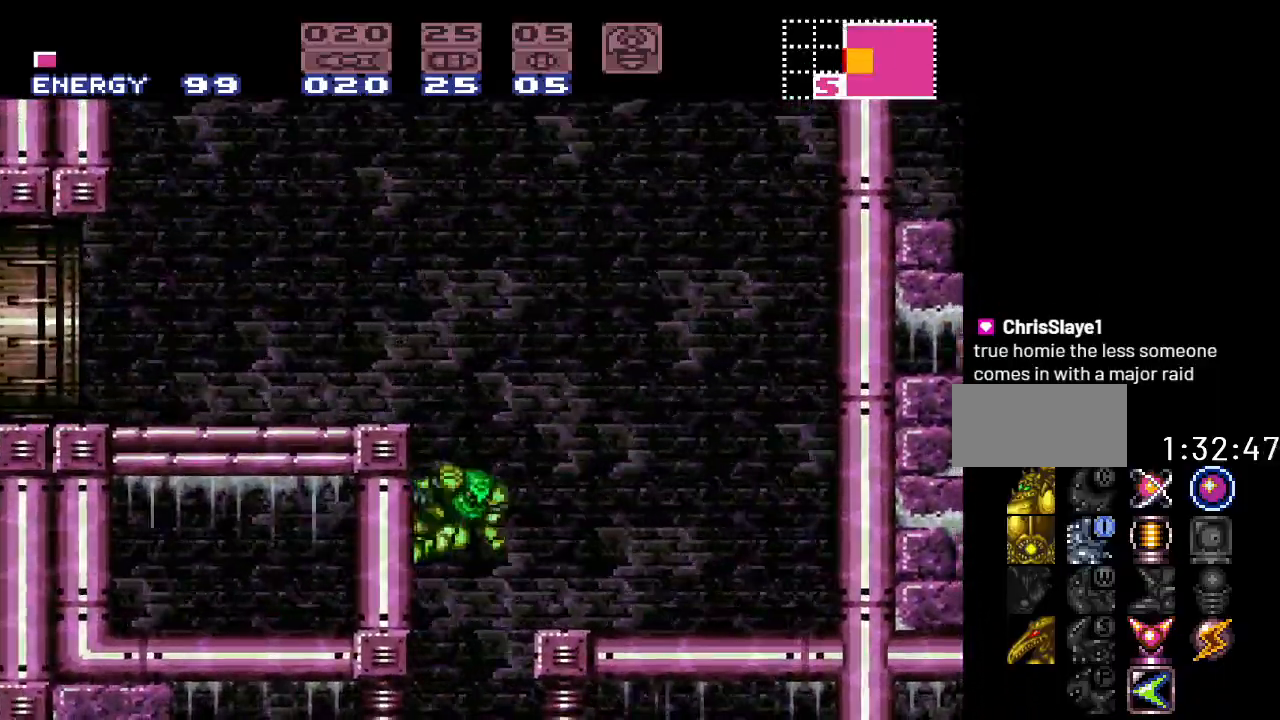
{"buttons": ["Y", "DPAD_LEFT"], "events": [[67, "DPAD_RIGHT", "up"], [133, "DPAD_LEFT", "down"], [317, "B", "up"], [317, "Y", "up"], [400, "Y", "down"]]}
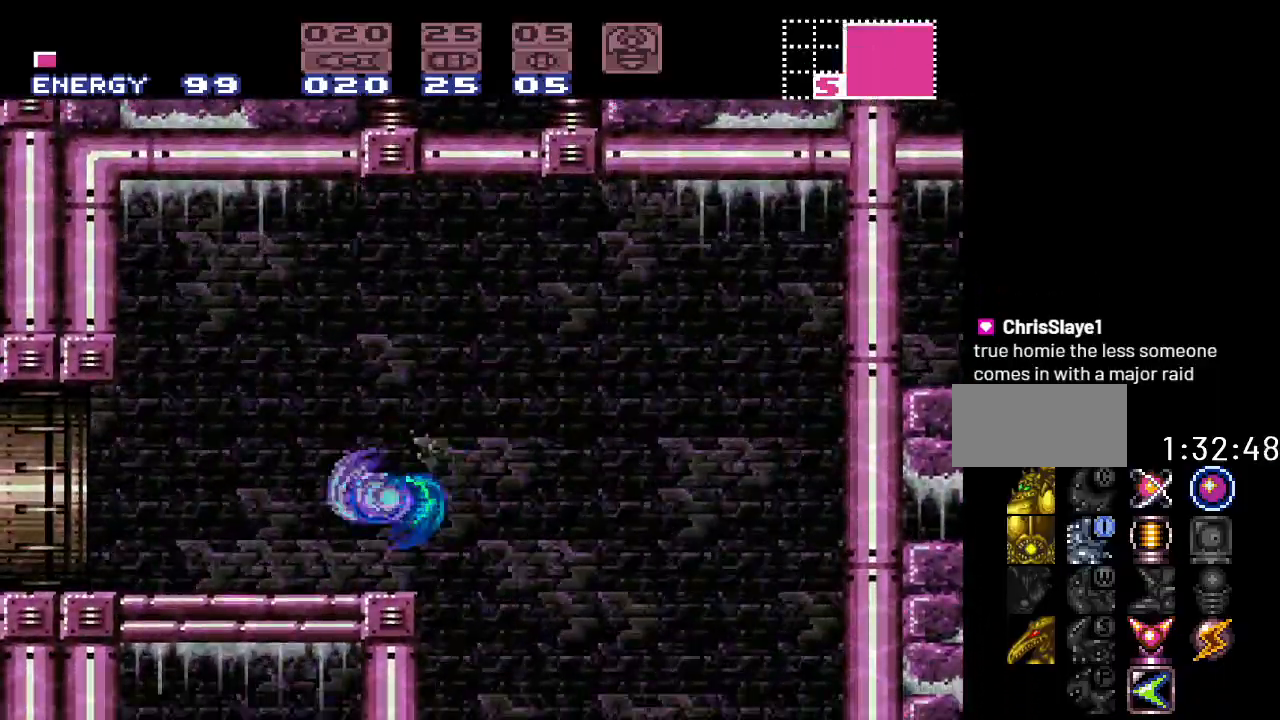
{"buttons": ["Y", "DPAD_LEFT"], "events": []}
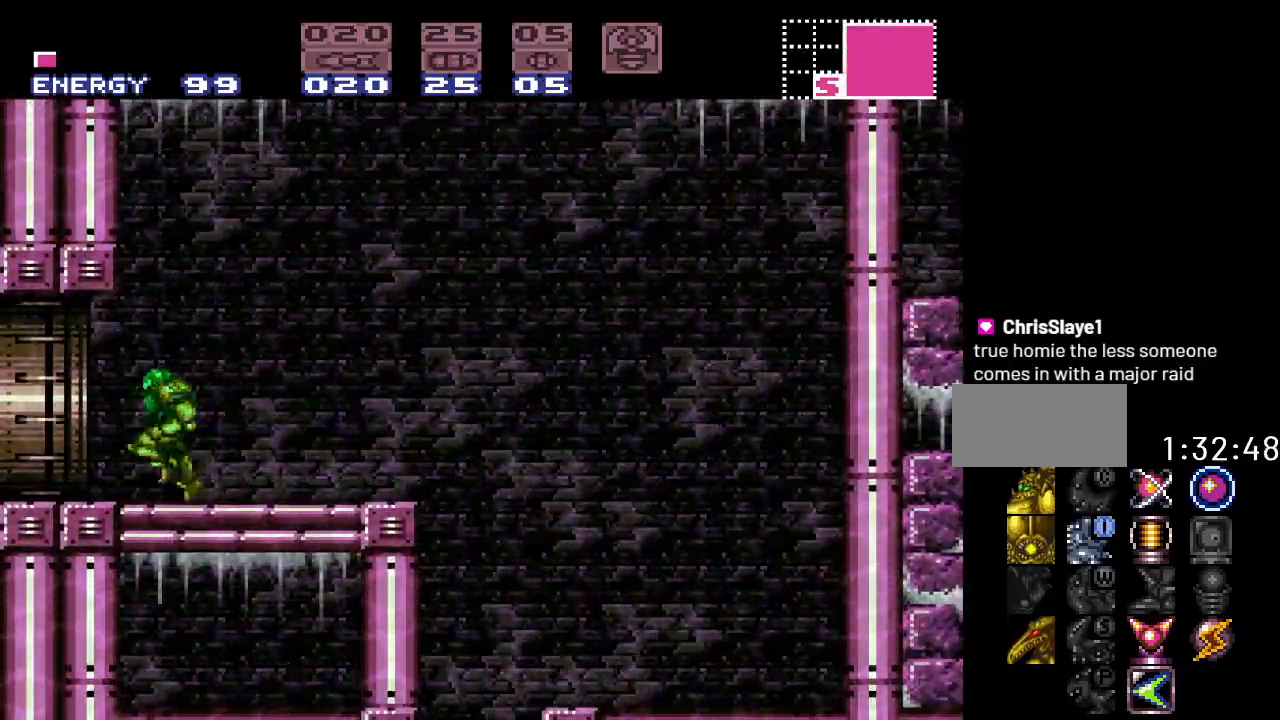
{"buttons": ["Y"], "events": [[350, "DPAD_LEFT", "up"]]}
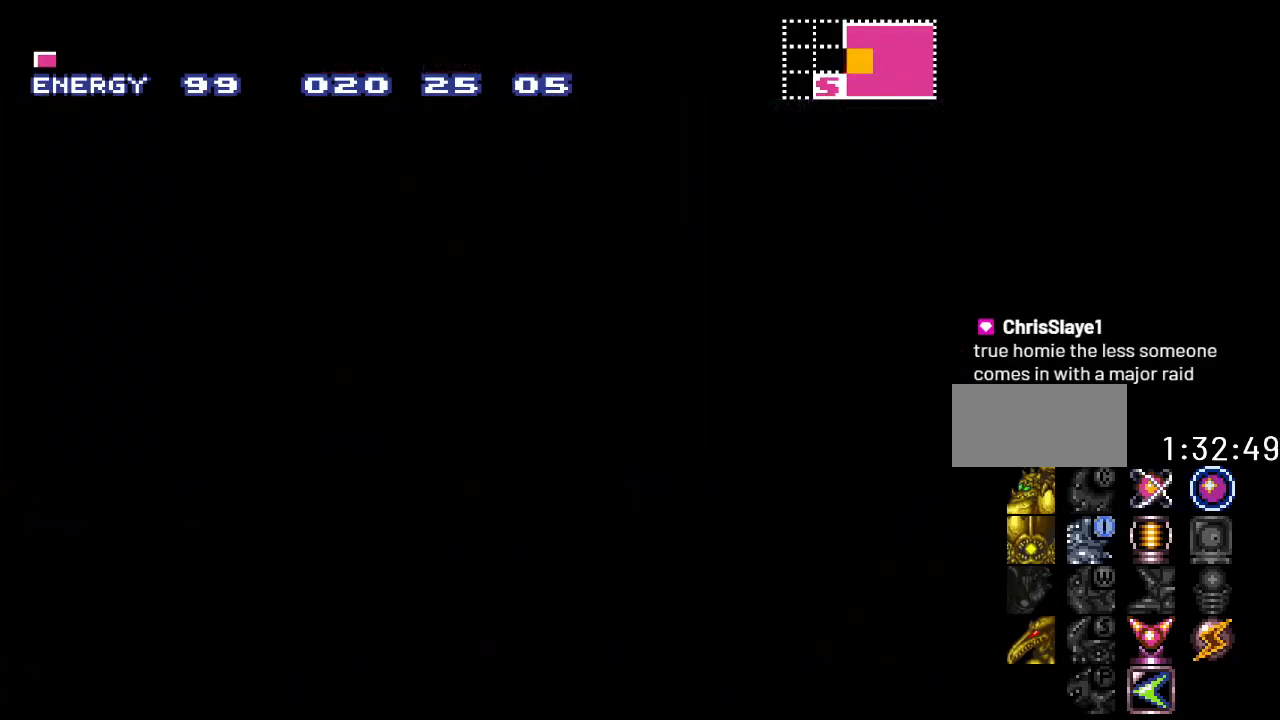
{"buttons": [], "events": [[500, "Y", "up"]]}
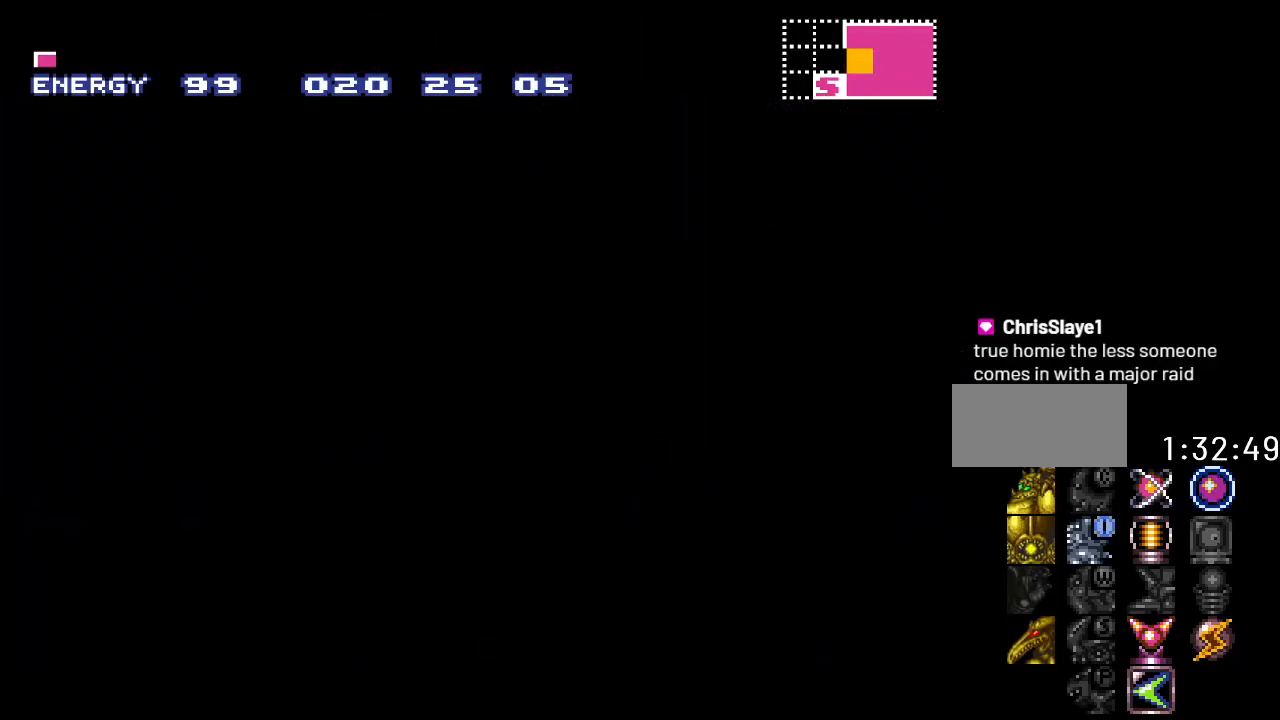
{"buttons": [], "events": []}
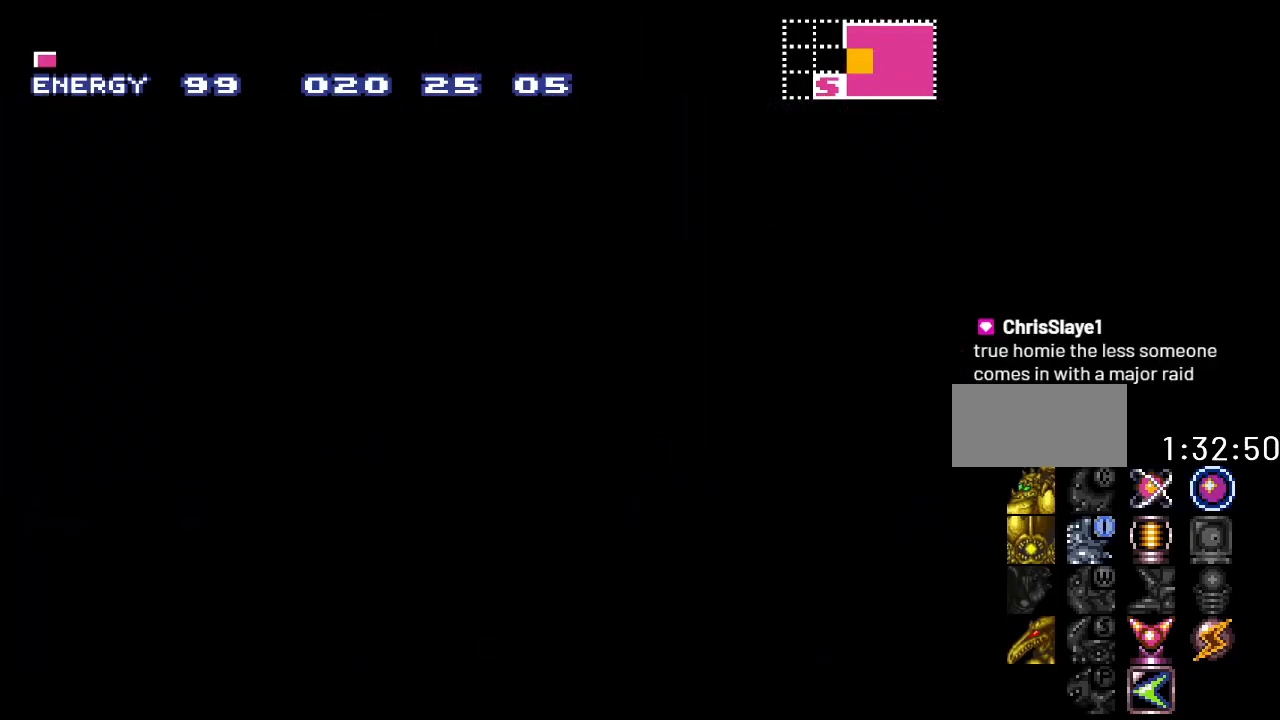
{"buttons": [], "events": []}
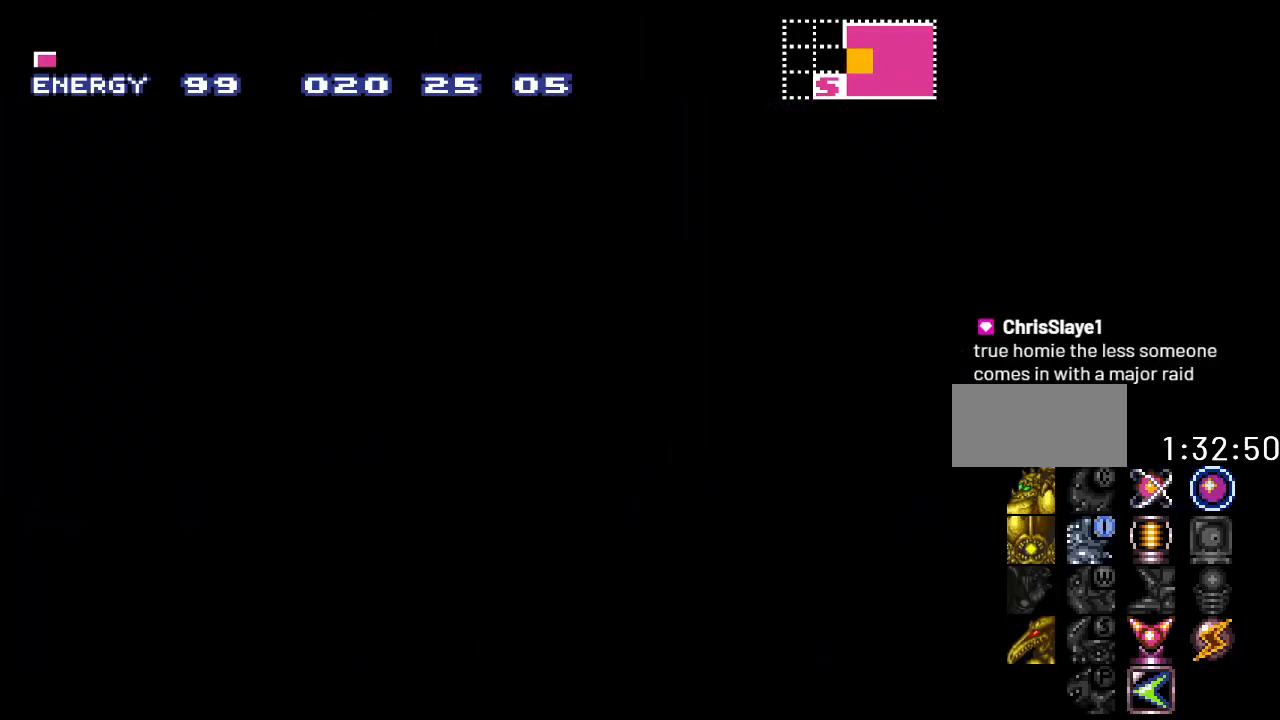
{"buttons": [], "events": []}
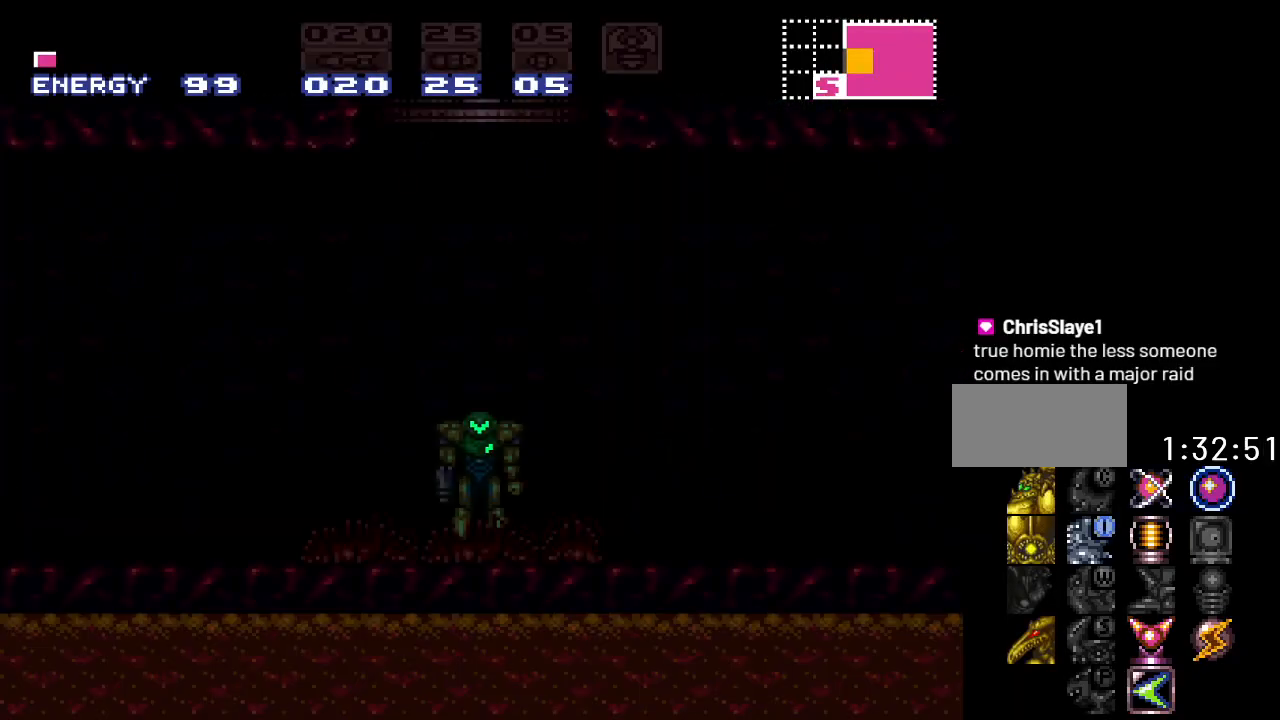
{"buttons": [], "events": []}
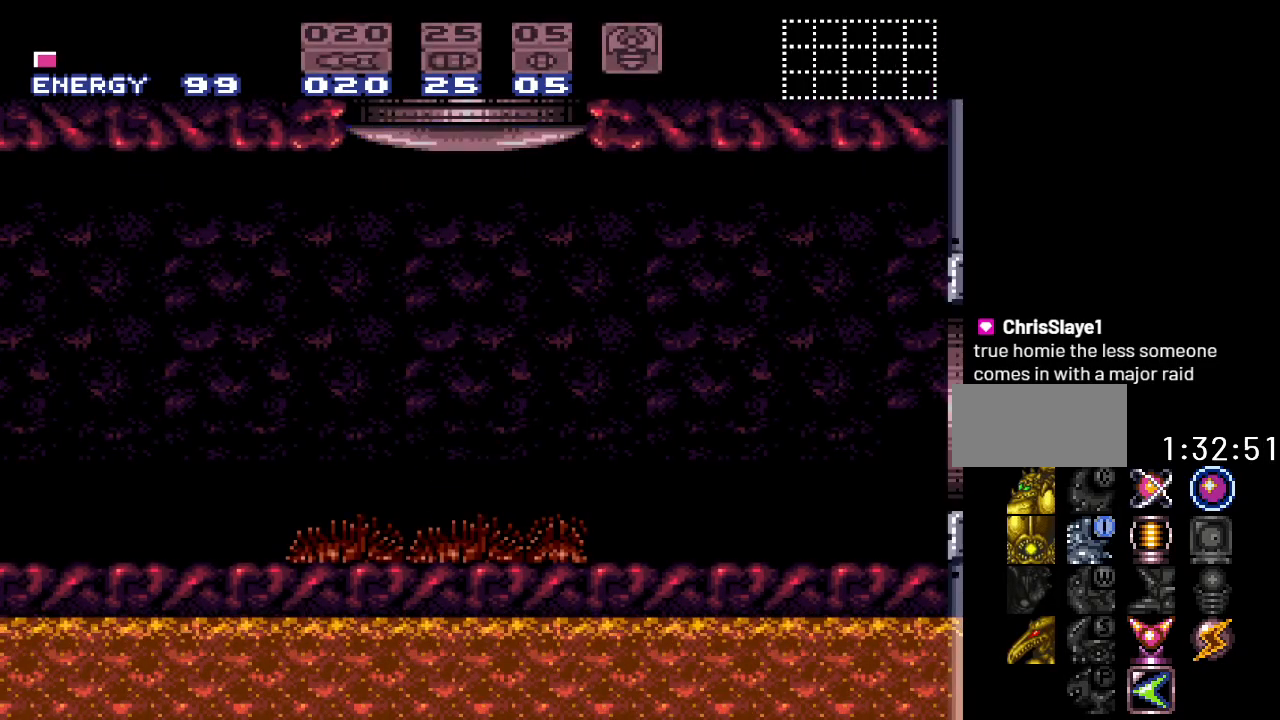
{"buttons": [], "events": [[333, "DPAD_RIGHT", "down"], [417, "DPAD_RIGHT", "up"]]}
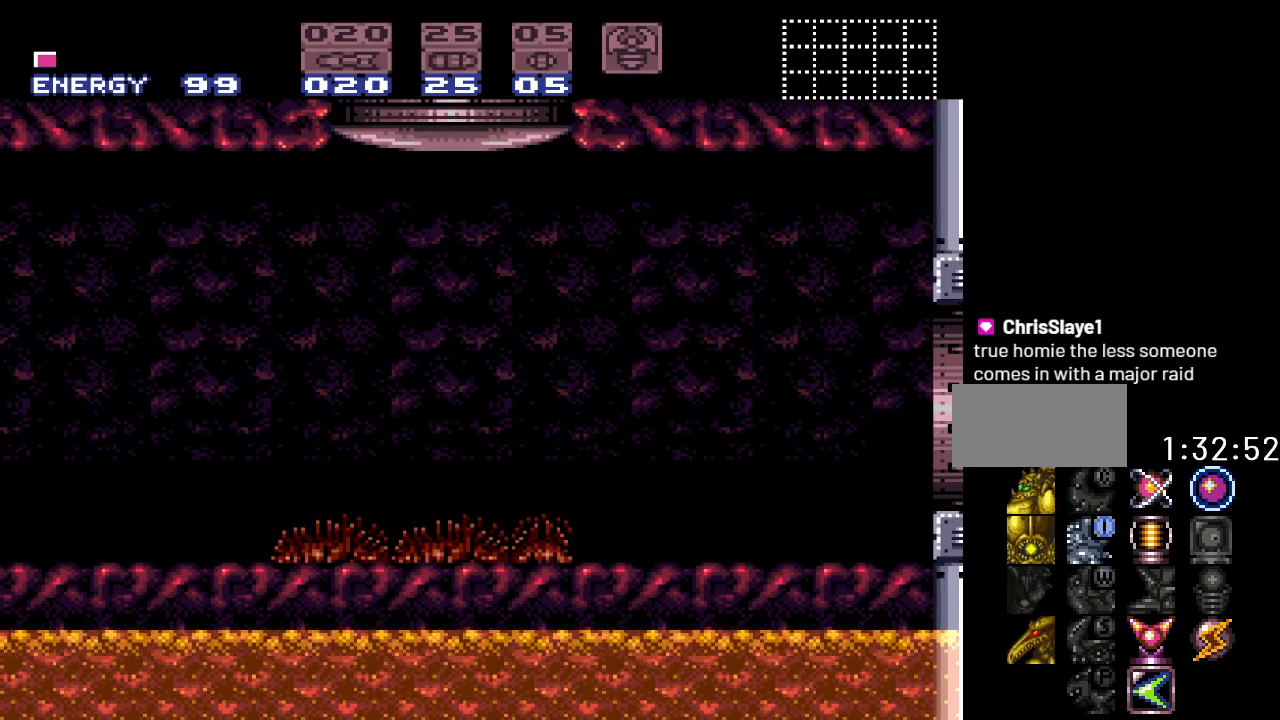
{"buttons": ["A"], "events": [[333, "A", "down"]]}
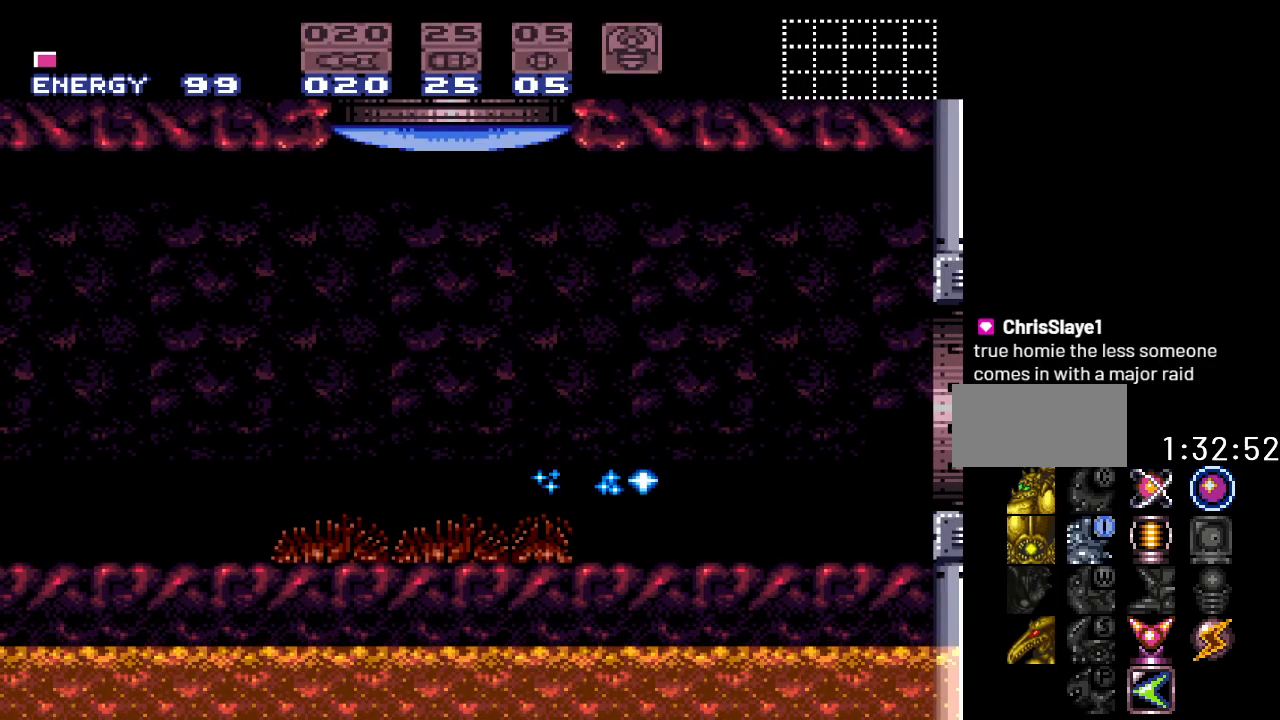
{"buttons": ["A"], "events": []}
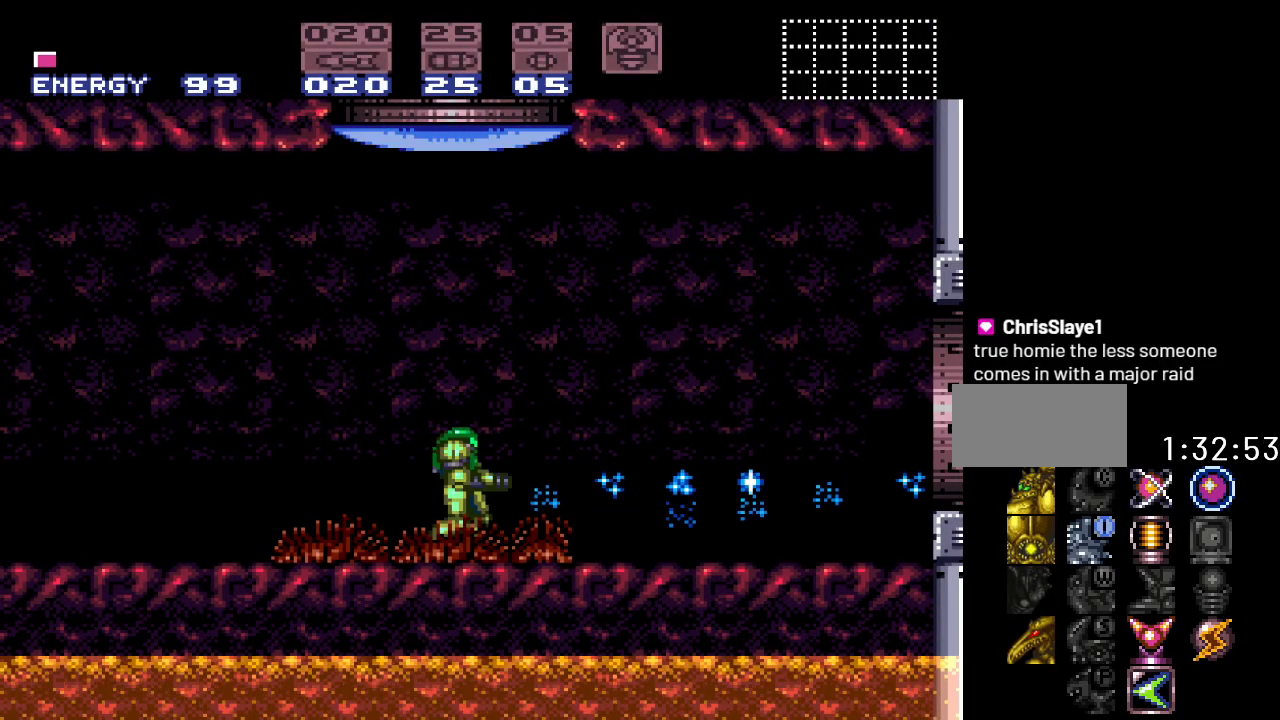
{"buttons": ["DPAD_RIGHT"], "events": [[50, "A", "up"], [150, "DPAD_RIGHT", "down"]]}
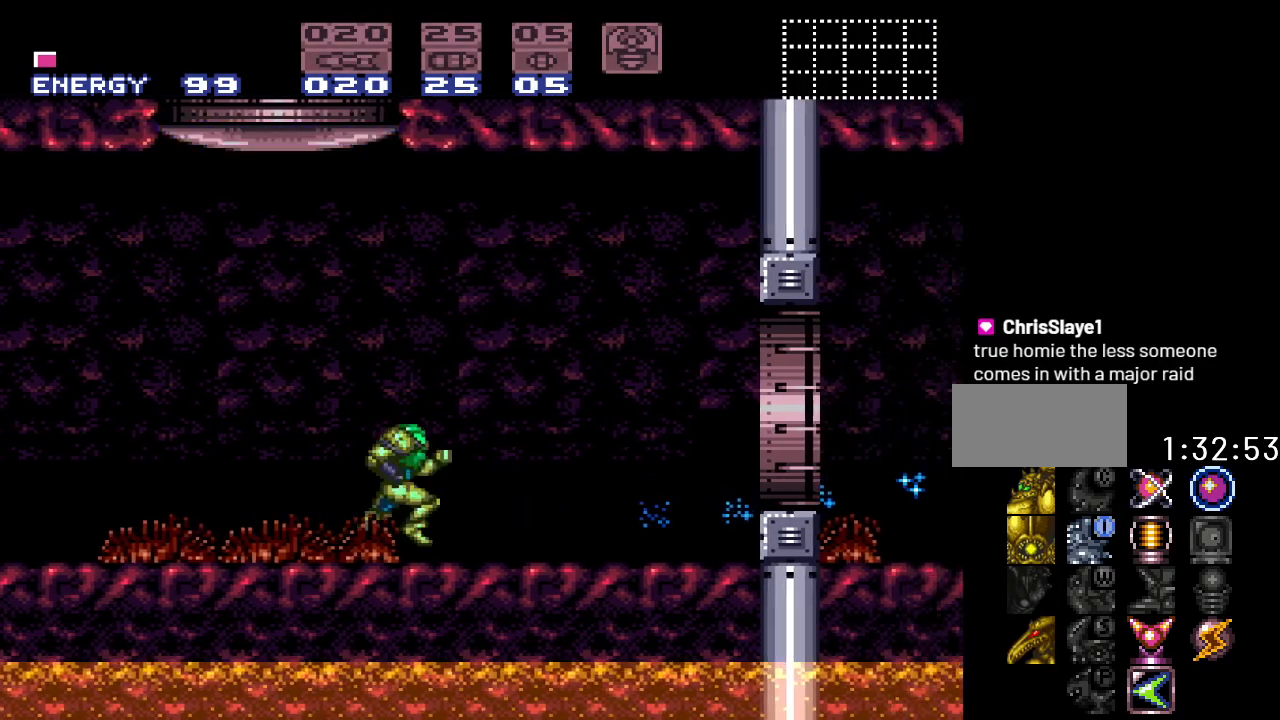
{"buttons": ["DPAD_RIGHT"], "events": [[133, "DPAD_RIGHT", "up"], [433, "DPAD_RIGHT", "down"]]}
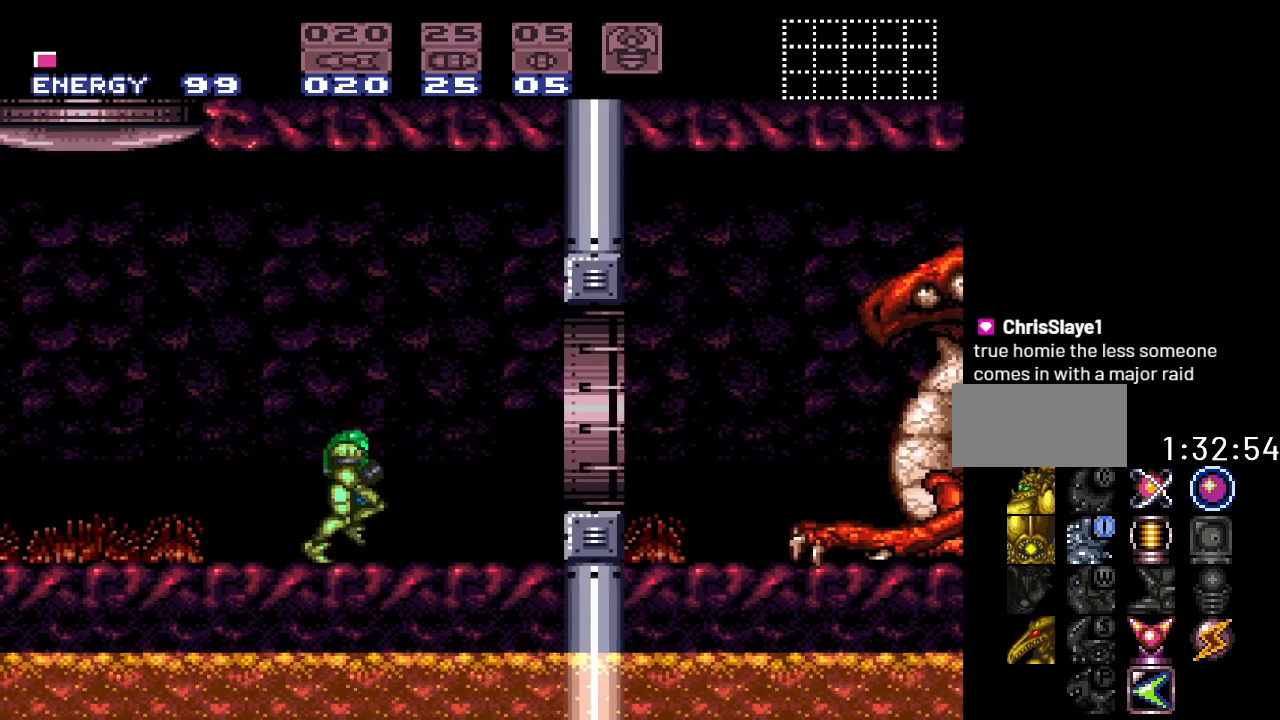
{"buttons": ["B"], "events": [[417, "B", "down"], [500, "DPAD_RIGHT", "up"]]}